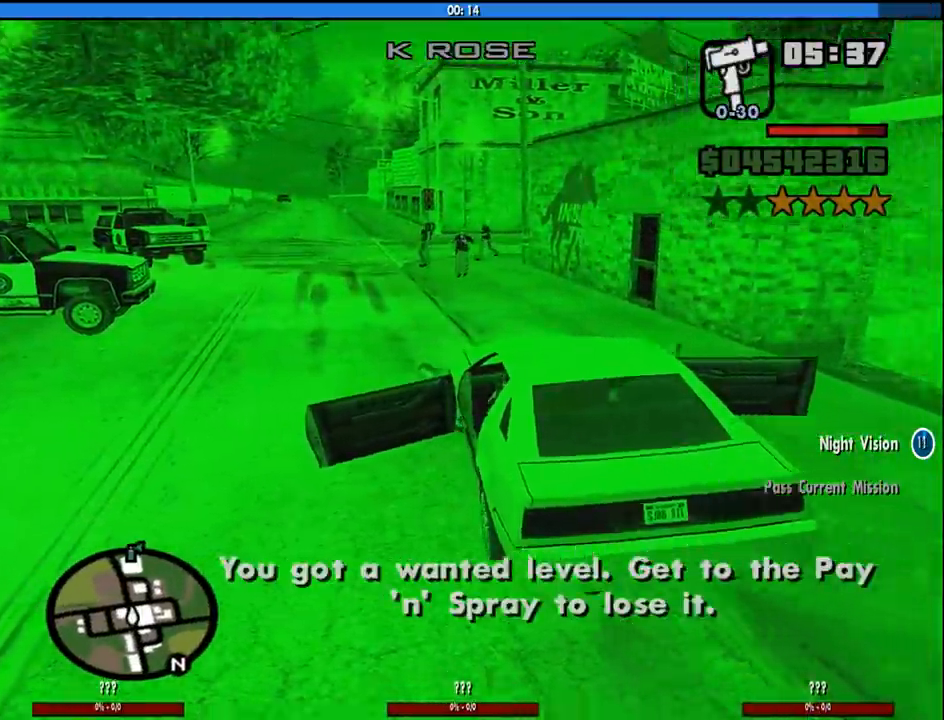
Gameplay with keyboard and mouse; each line is a JSON object with the keys and mouse buttons held at the frame after it. "events" lists presses ("down") and releases ("up") of "1", "2", "3", "4", "5", "6", "8", "a", "alt", "c", "ctrl", "d", "down", "e", "escape", "f", "f1", "f2", "f3", "g", "h", "left", "num2", "q", "r", "right", "s", "shift", "space", "tab", "up", "v", "w", "x", "z", "mouse_left", "mouse_middle", "mouse_right", "mouse_wheel_up" and "mouse_wheel_down" between this image and that frame as [ms after this image, input, new state], when the widget could be followed in between. "mouse_left", "mouse_middle", "mouse_right", "mouse_wheel_up", "mouse_wheel_down" = the "left", "middle", "right", "wheel_up", "wheel_down" buttons of the "mouse" list. No other keys are recorded. Mouse movement is not recorded.
{"keys": ["6", "a", "w"], "mouse": [], "events": [[183, "shift", "up"]]}
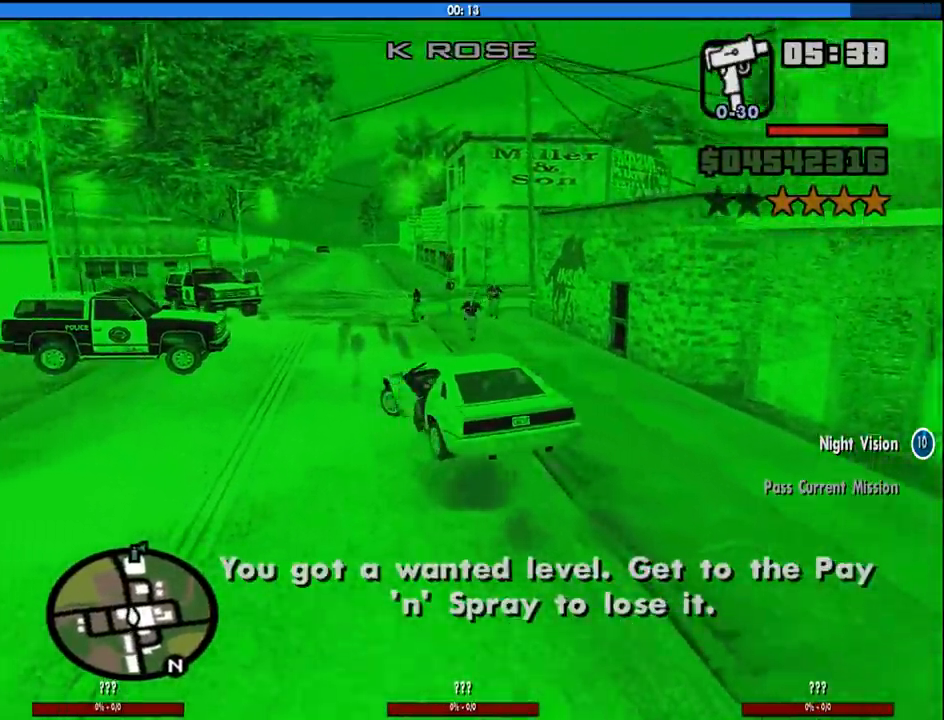
{"keys": ["6", "w"], "mouse": [], "events": [[150, "a", "up"], [300, "d", "down"], [433, "d", "up"]]}
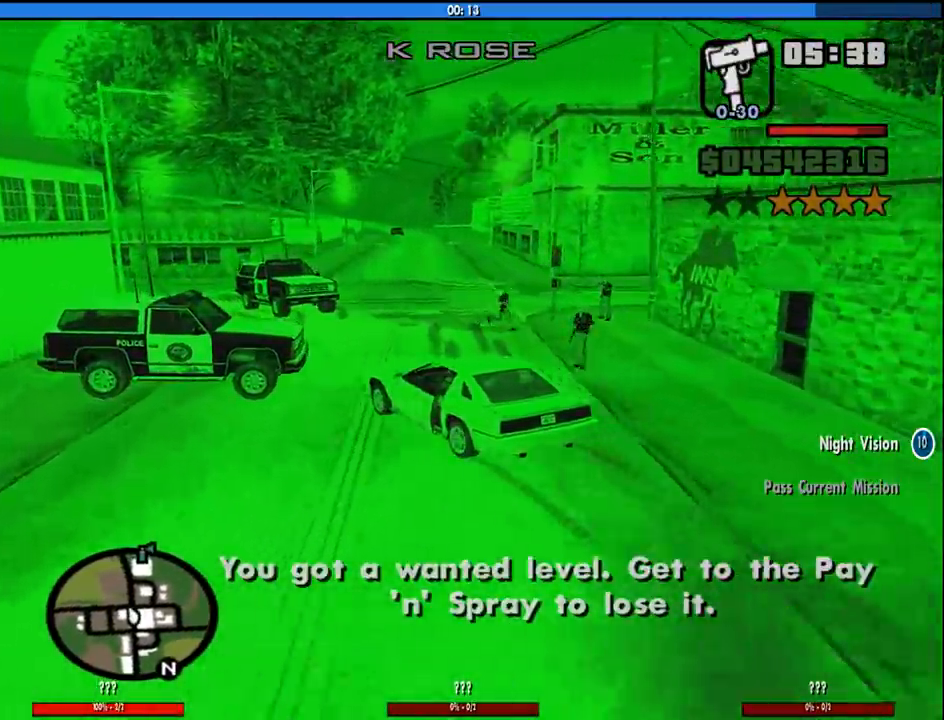
{"keys": ["6", "d", "w"], "mouse": [], "events": [[33, "d", "down"]]}
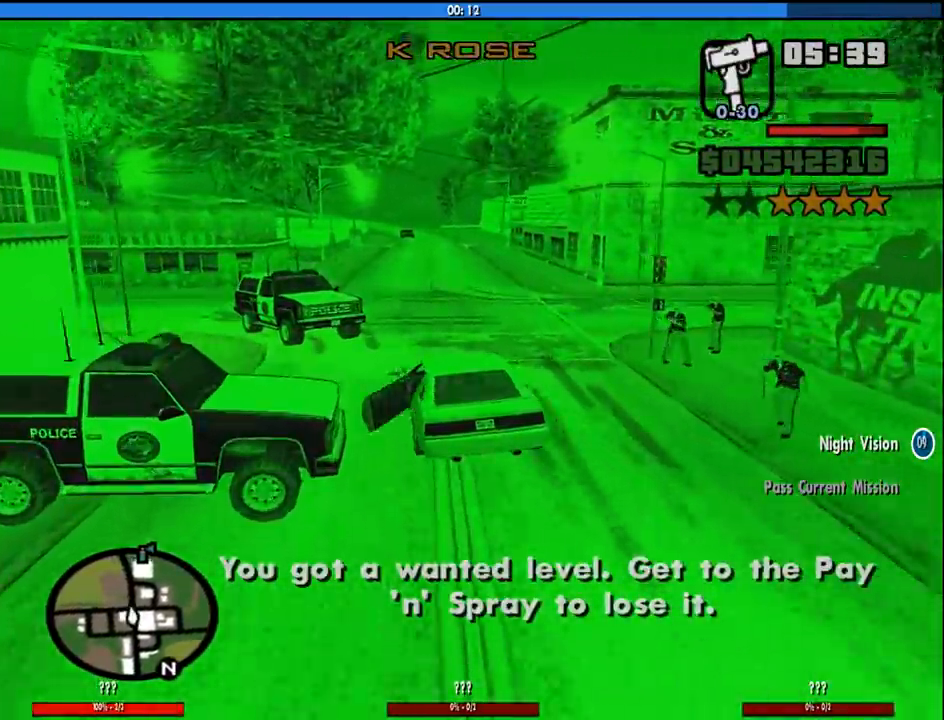
{"keys": ["6", "d", "w"], "mouse": [], "events": [[233, "d", "up"], [283, "a", "down"], [383, "a", "up"], [383, "d", "down"]]}
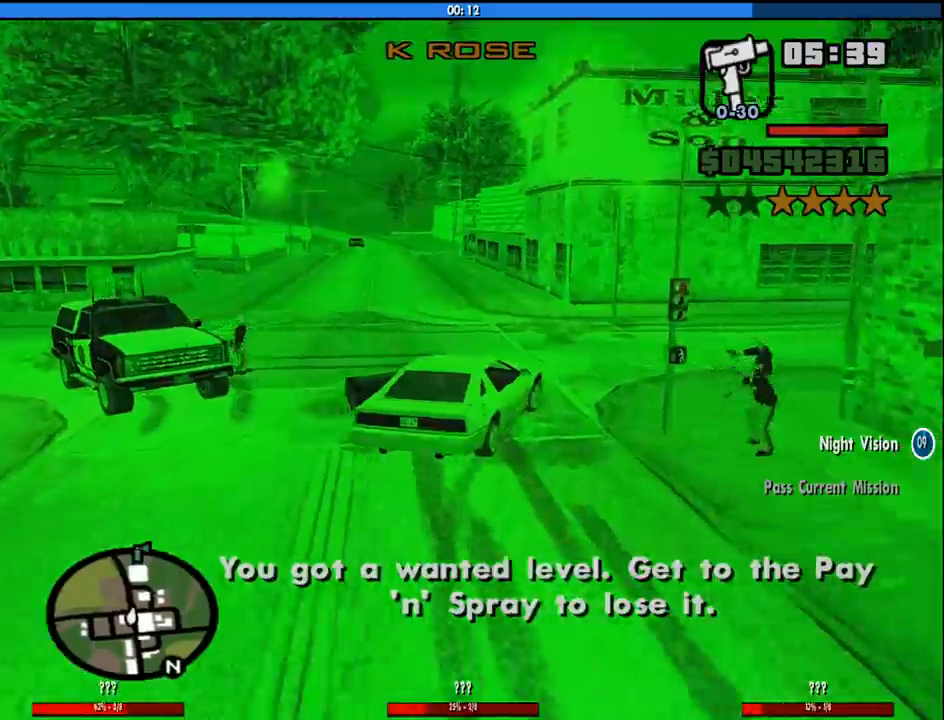
{"keys": ["d", "w"], "mouse": [], "events": [[433, "6", "up"]]}
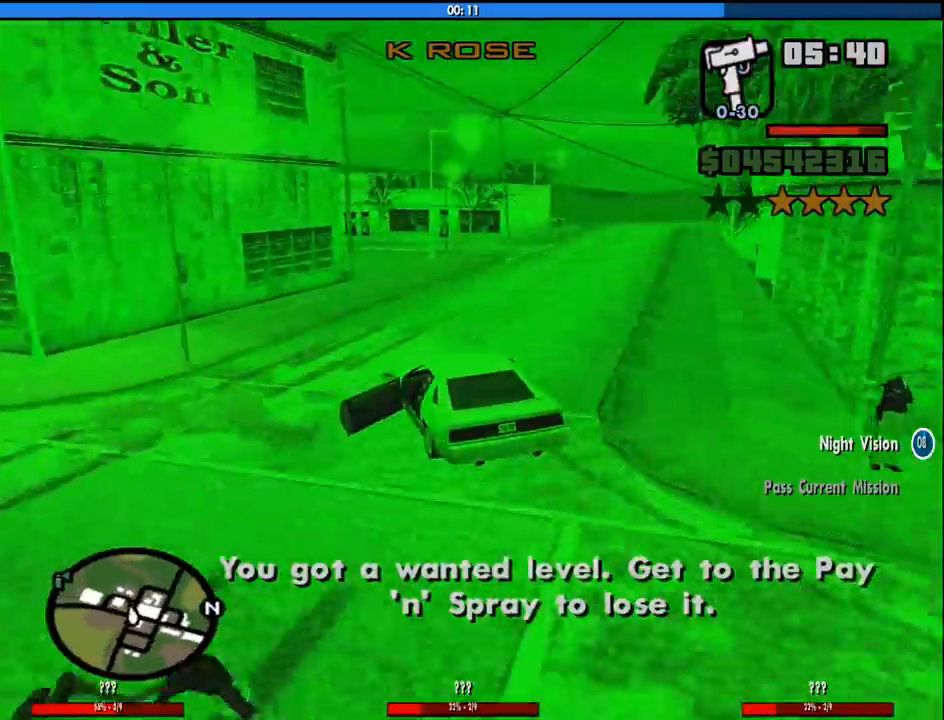
{"keys": ["w"], "mouse": [], "events": [[266, "a", "down"], [316, "d", "up"], [500, "a", "up"]]}
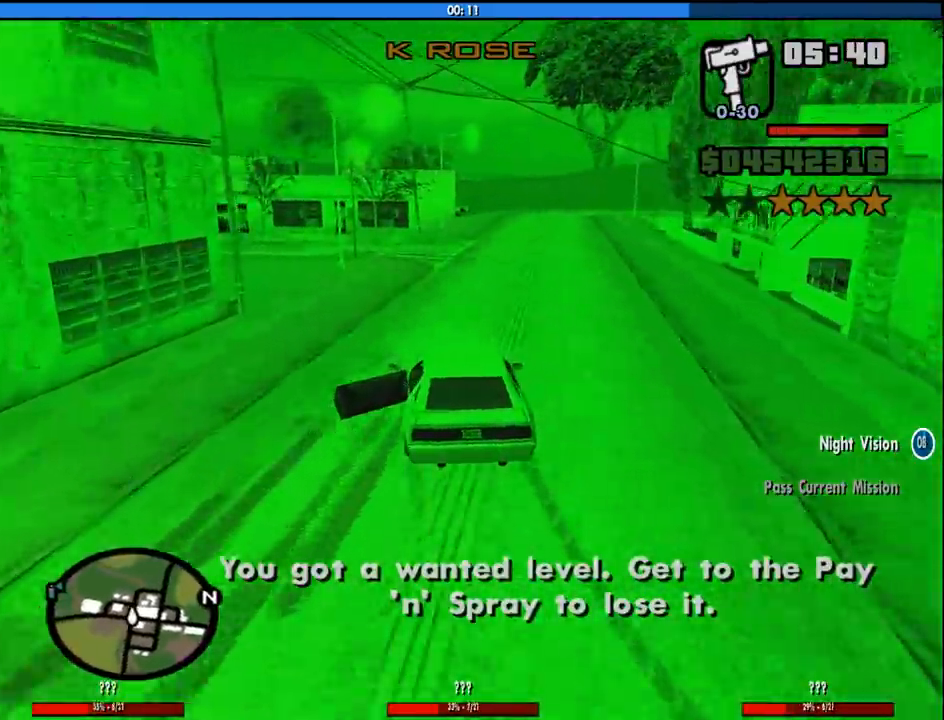
{"keys": ["w"], "mouse": [], "events": [[100, "d", "down"], [283, "d", "up"]]}
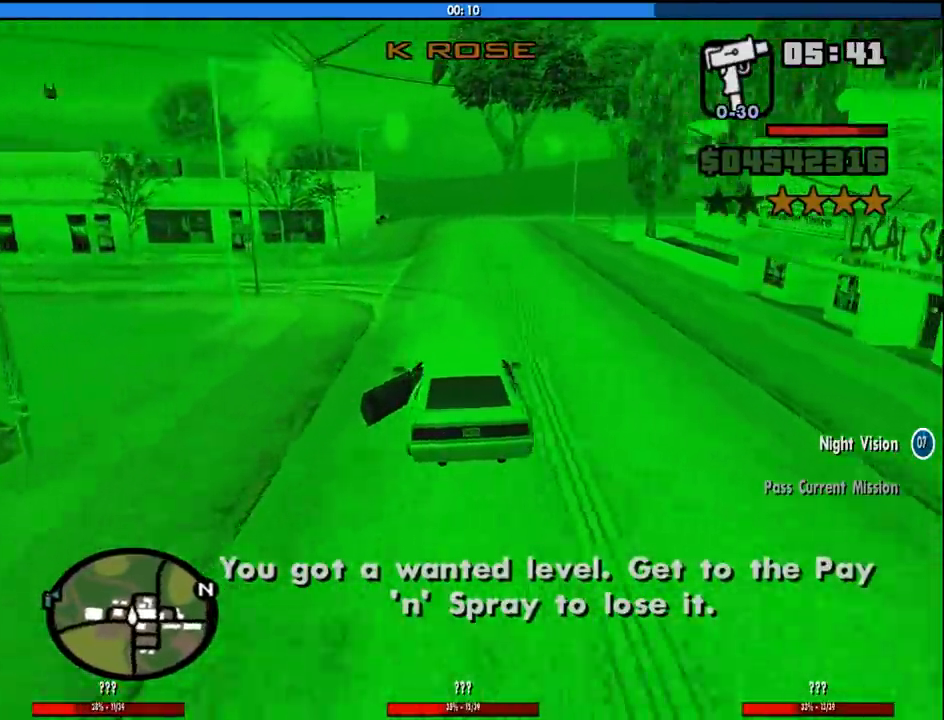
{"keys": ["d", "w"], "mouse": [], "events": [[66, "d", "down"], [250, "d", "up"], [483, "d", "down"]]}
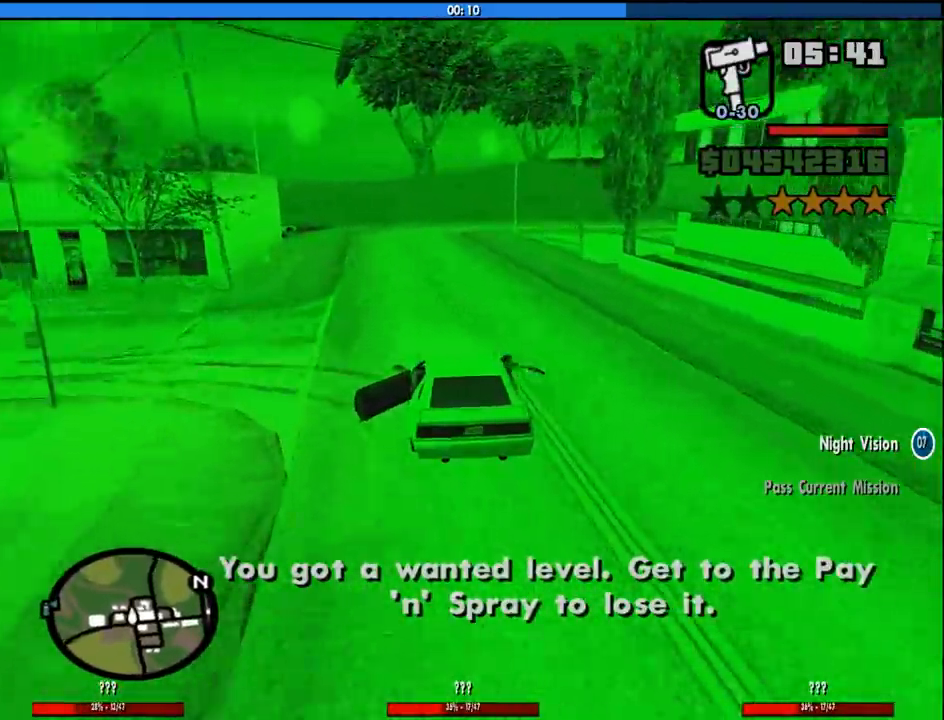
{"keys": ["d", "w"], "mouse": [], "events": [[316, "d", "up"], [450, "d", "down"]]}
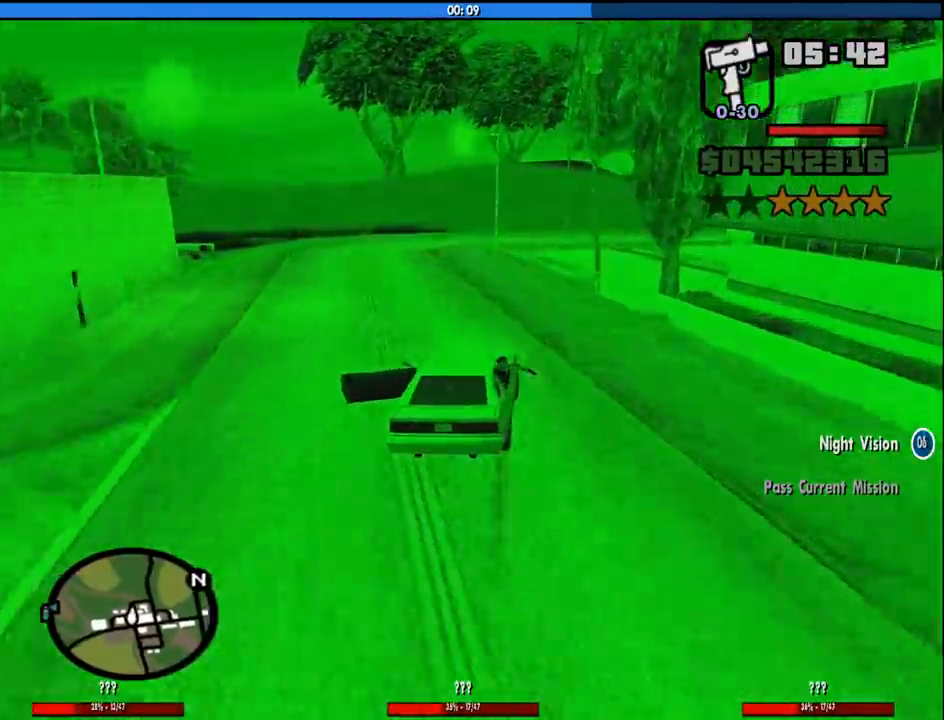
{"keys": ["w"], "mouse": [], "events": [[50, "d", "up"]]}
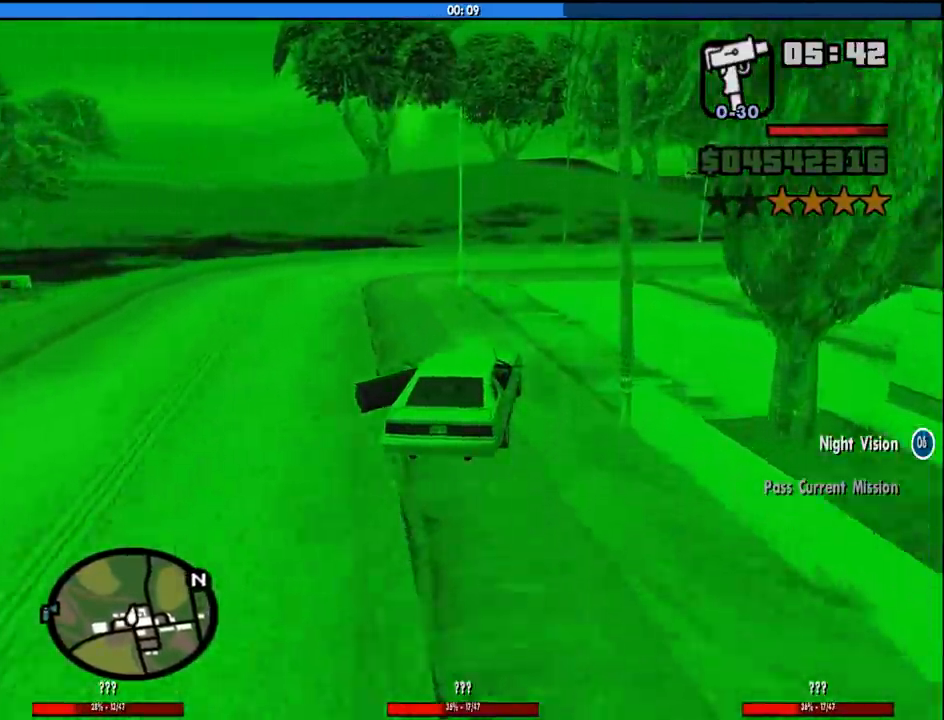
{"keys": ["w"], "mouse": [], "events": [[250, "a", "down"], [350, "a", "up"]]}
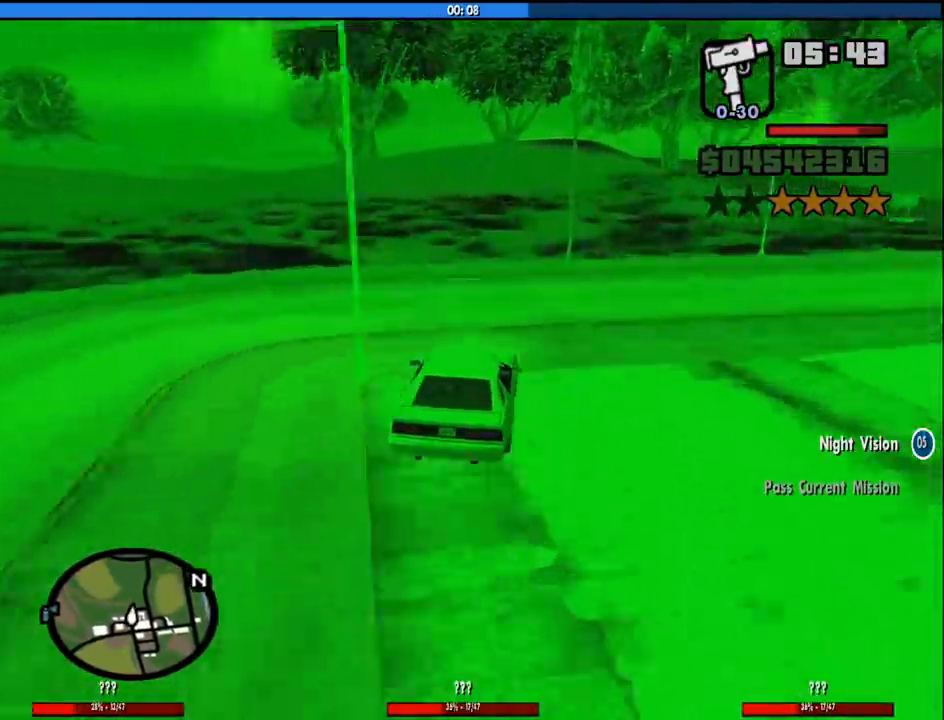
{"keys": ["a", "w"], "mouse": [], "events": [[500, "a", "down"]]}
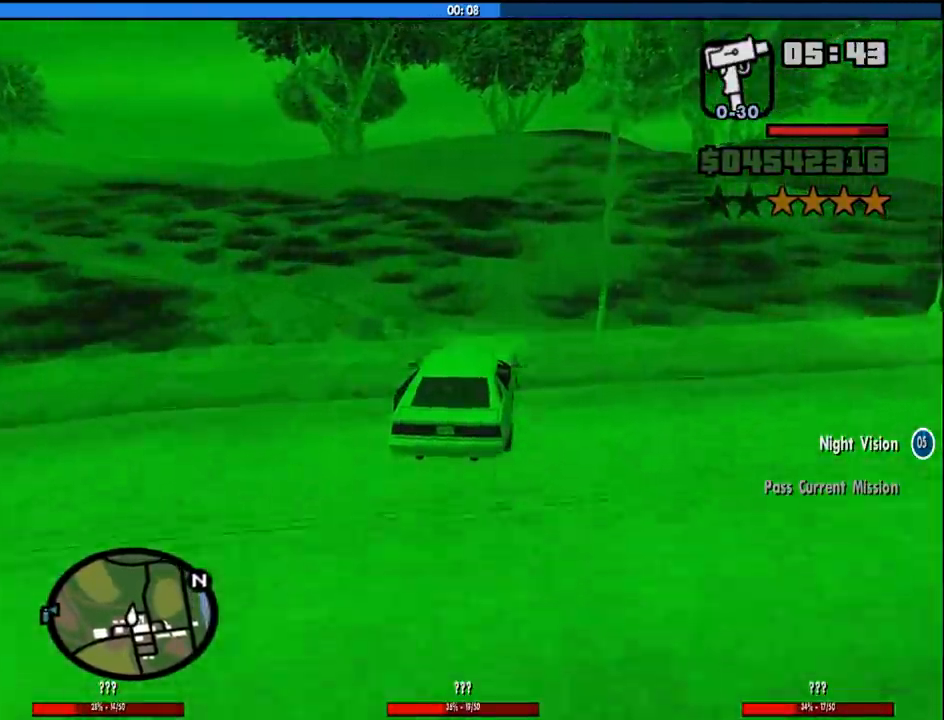
{"keys": ["a", "w"], "mouse": [], "events": []}
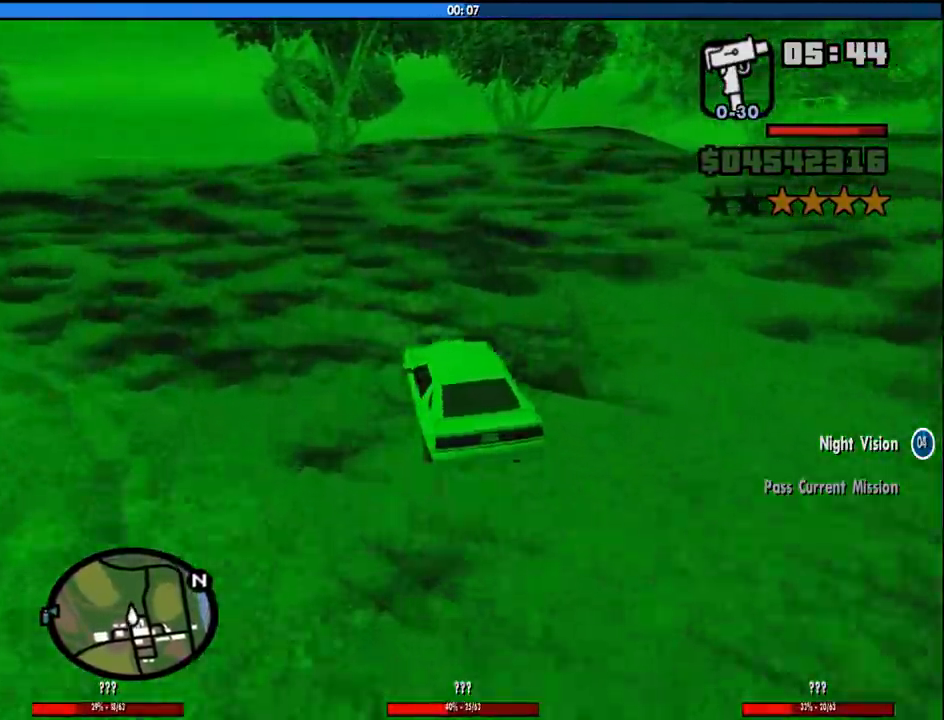
{"keys": ["a", "w"], "mouse": [], "events": [[66, "a", "up"], [200, "a", "down"], [350, "a", "up"], [483, "a", "down"]]}
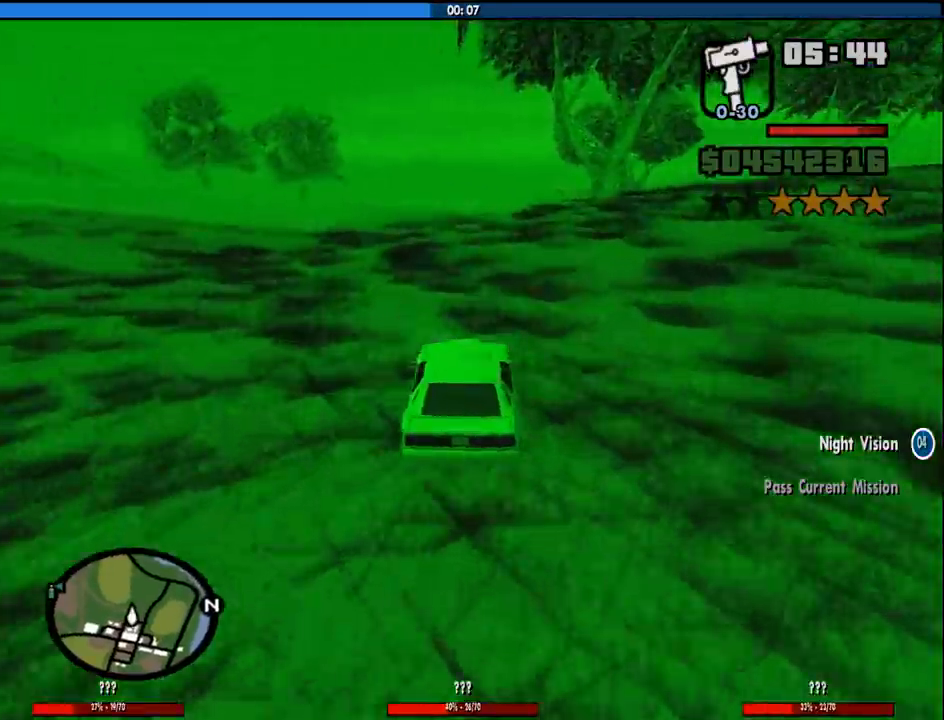
{"keys": ["w"], "mouse": [], "events": [[66, "a", "up"]]}
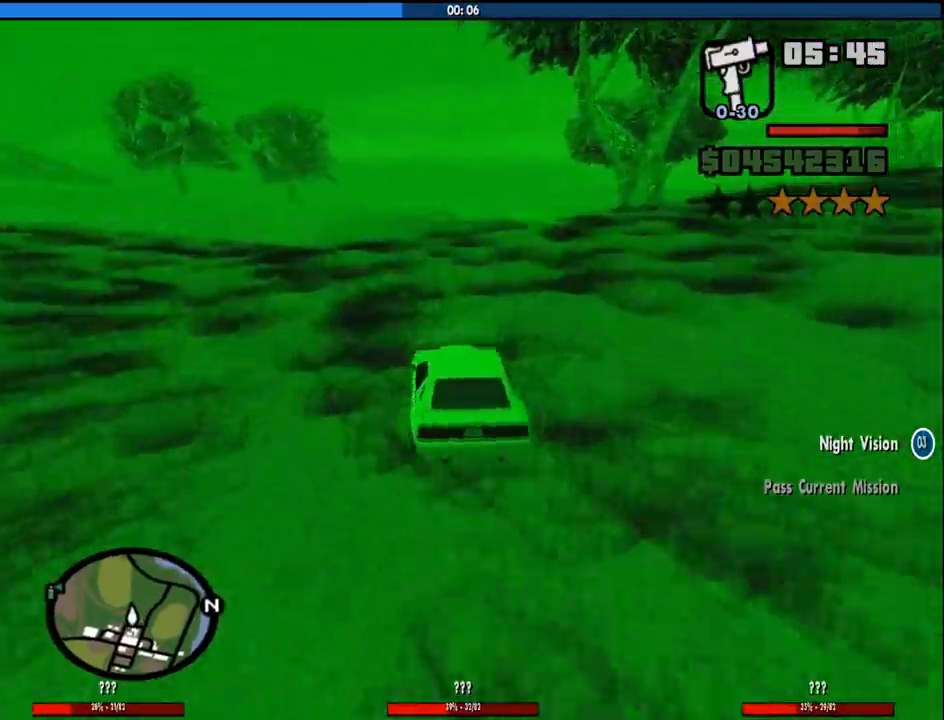
{"keys": ["w"], "mouse": [], "events": []}
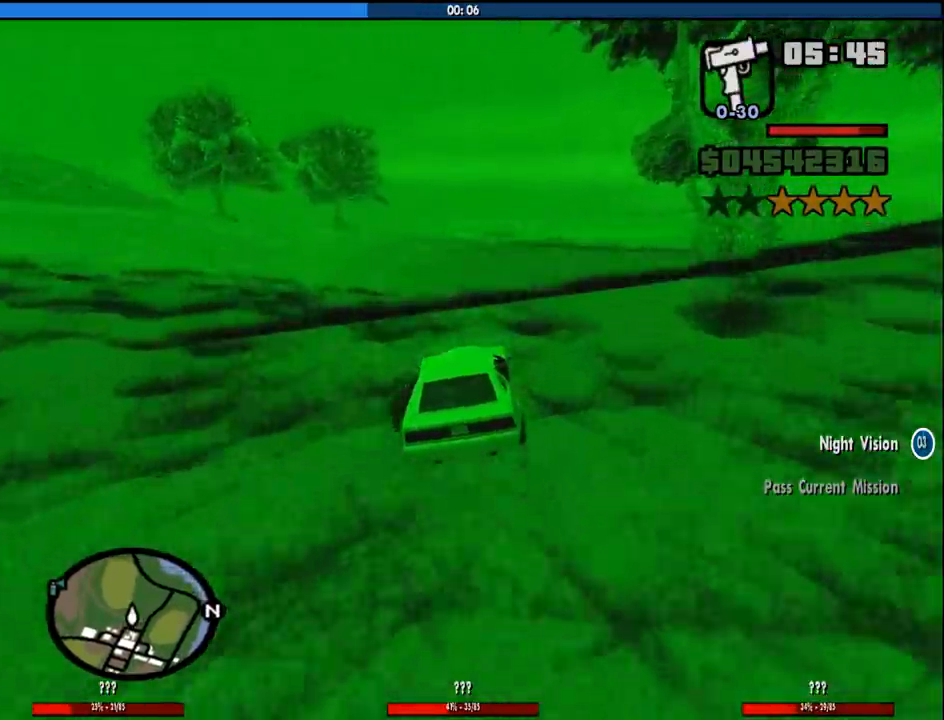
{"keys": ["w"], "mouse": [], "events": []}
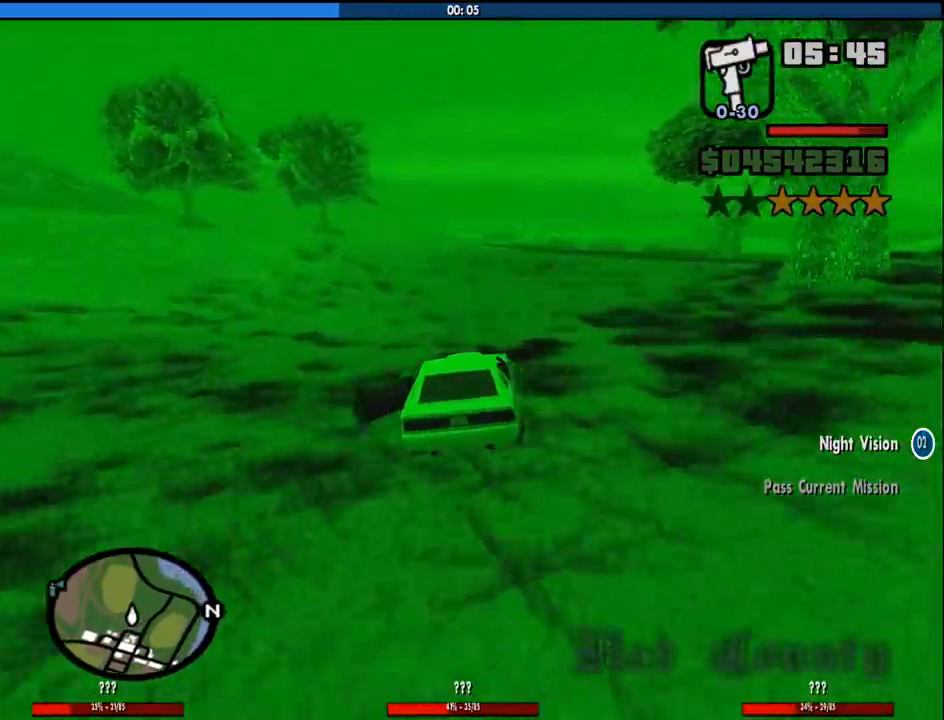
{"keys": ["a", "w"], "mouse": [], "events": [[500, "a", "down"]]}
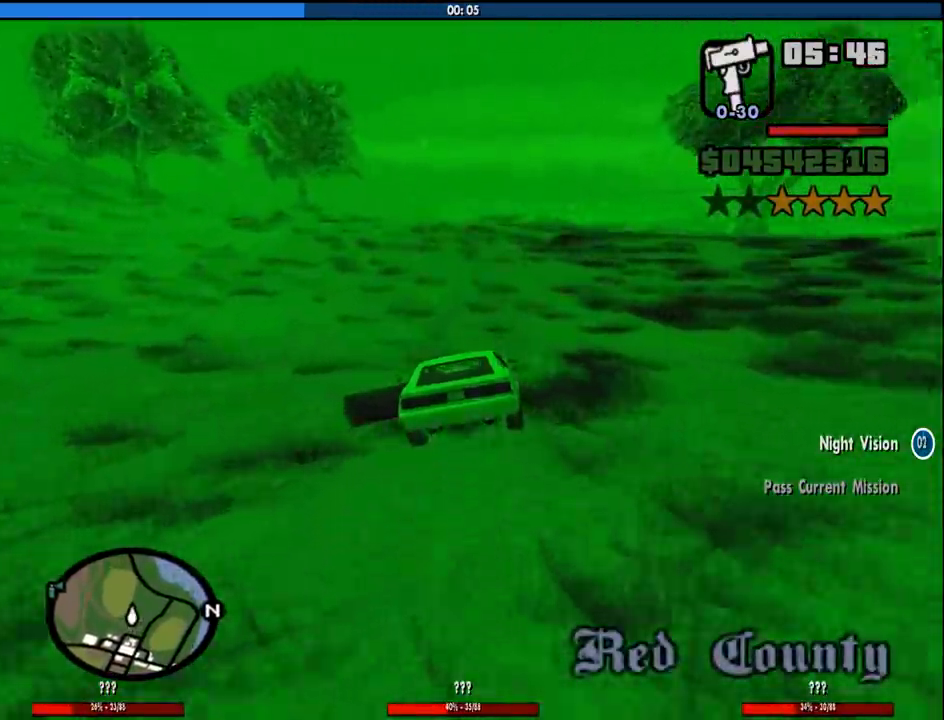
{"keys": ["w"], "mouse": [], "events": [[283, "a", "up"]]}
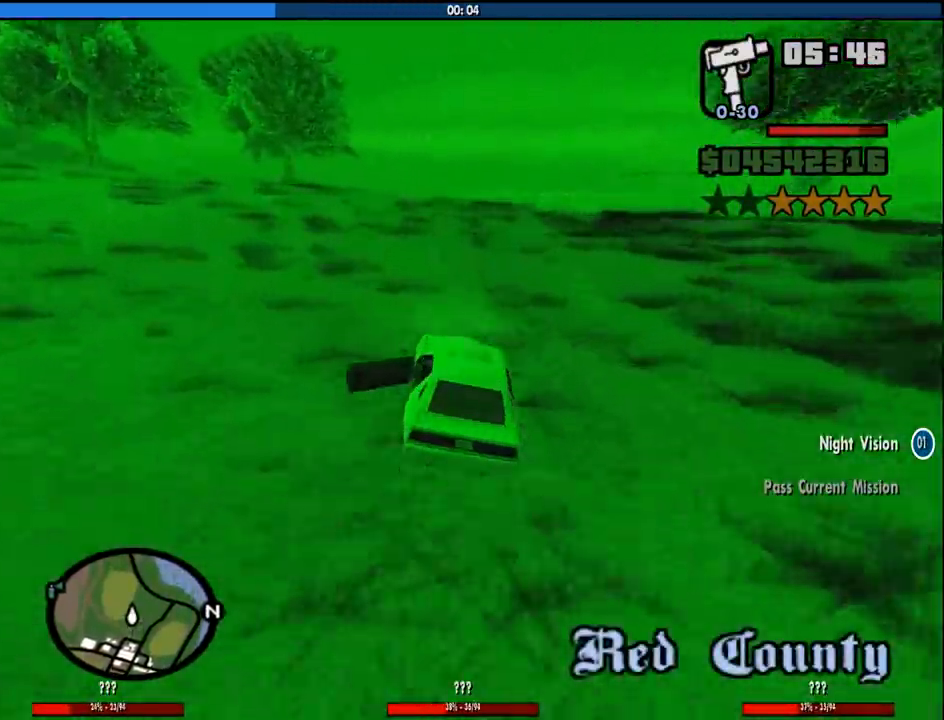
{"keys": ["w"], "mouse": [], "events": [[116, "a", "down"], [200, "a", "up"]]}
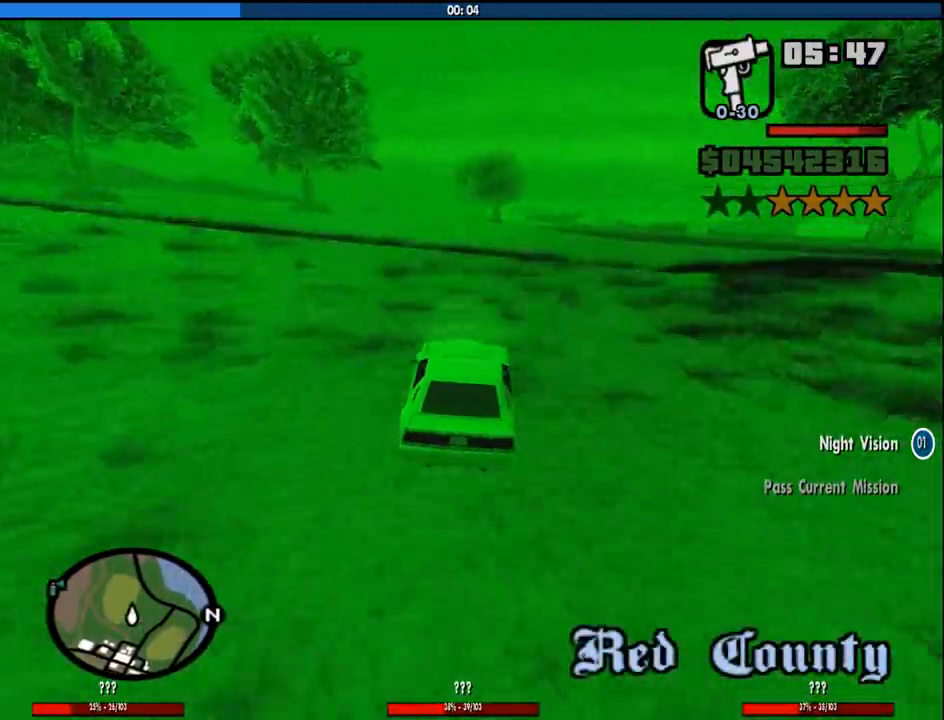
{"keys": ["w"], "mouse": [], "events": [[33, "a", "down"], [133, "a", "up"]]}
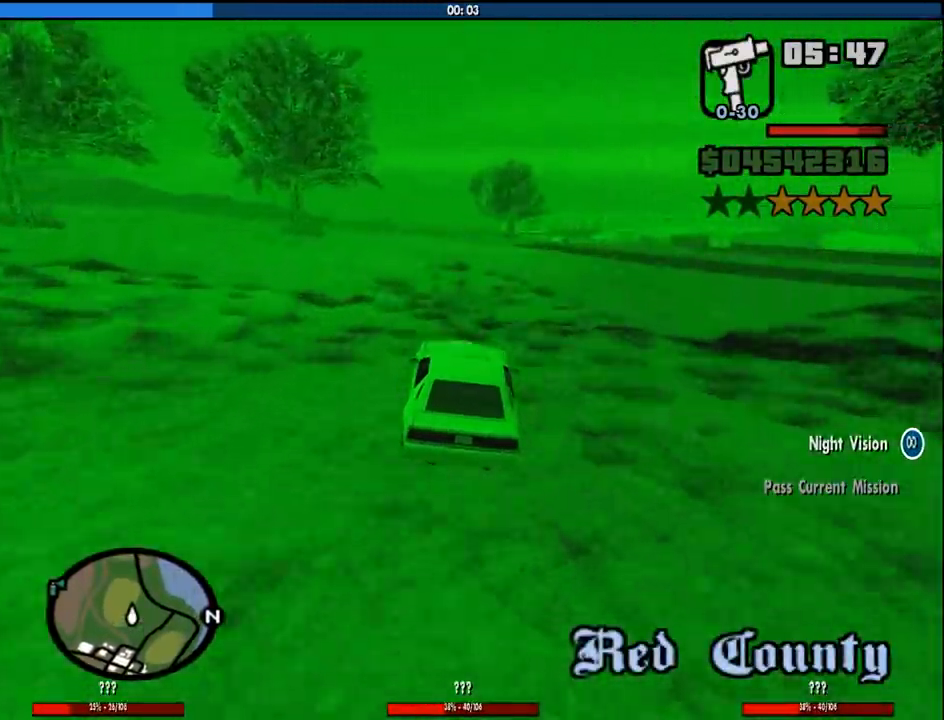
{"keys": ["w"], "mouse": [], "events": [[150, "5", "down"], [150, "w", "up"], [416, "w", "down"], [466, "5", "up"]]}
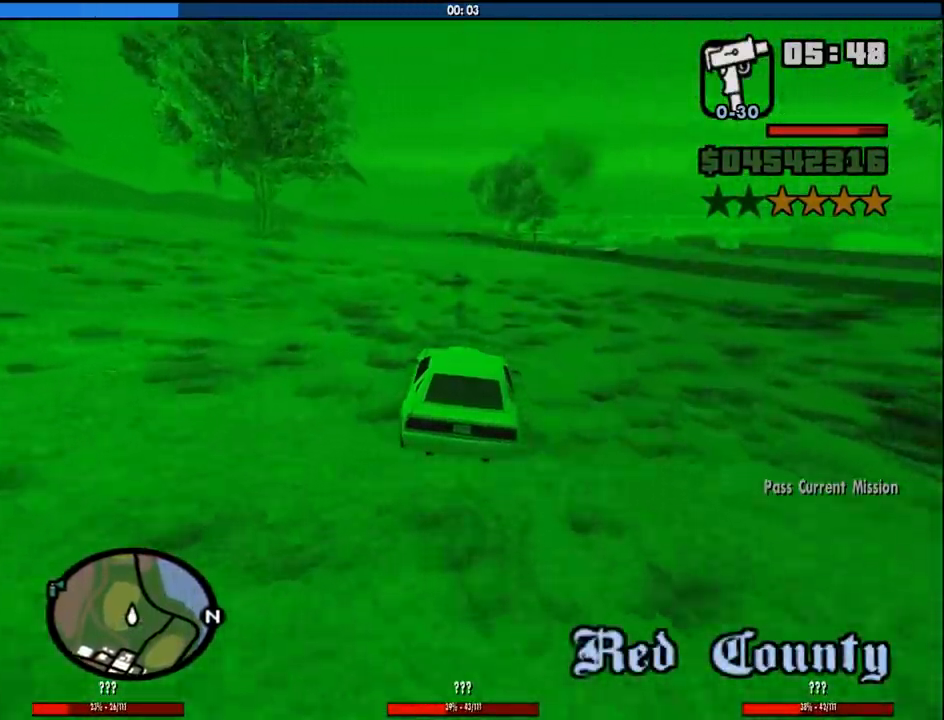
{"keys": ["w"], "mouse": [], "events": []}
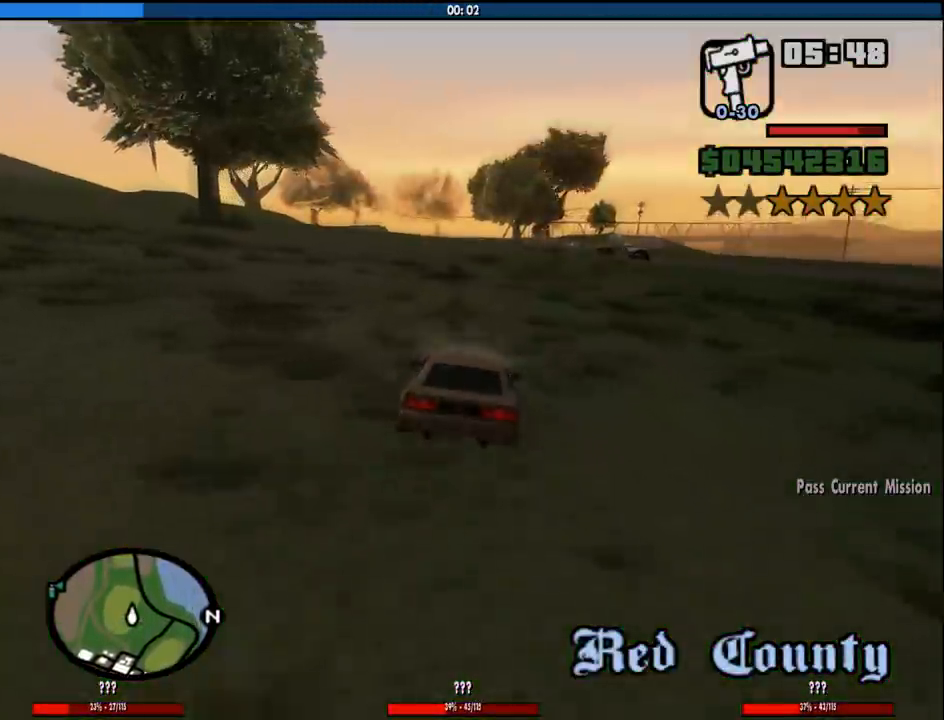
{"keys": ["w"], "mouse": [], "events": []}
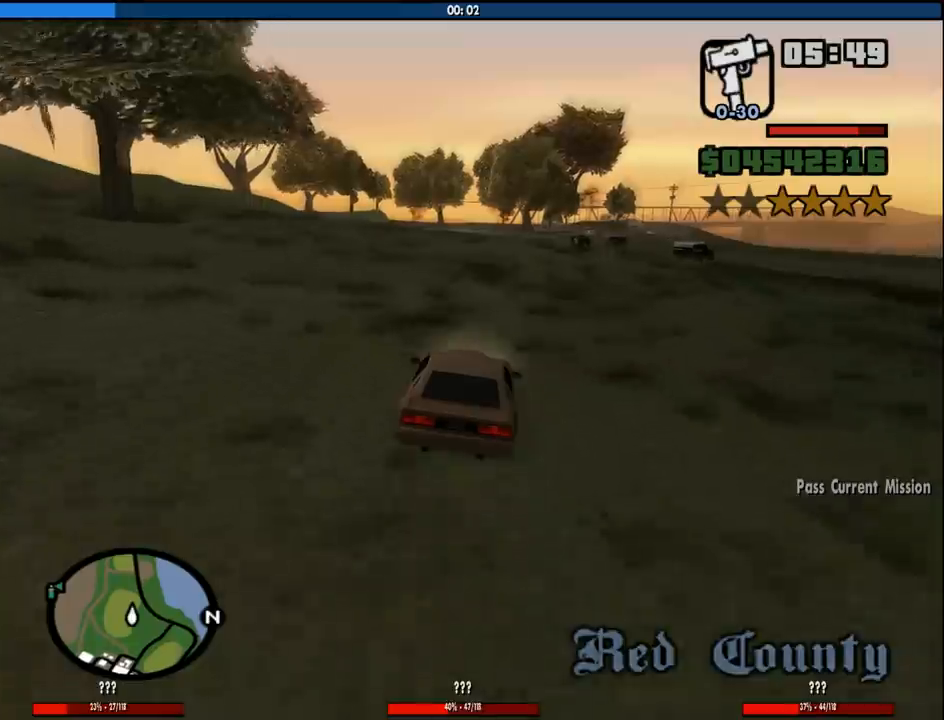
{"keys": ["w"], "mouse": [], "events": [[383, "a", "down"], [466, "a", "up"]]}
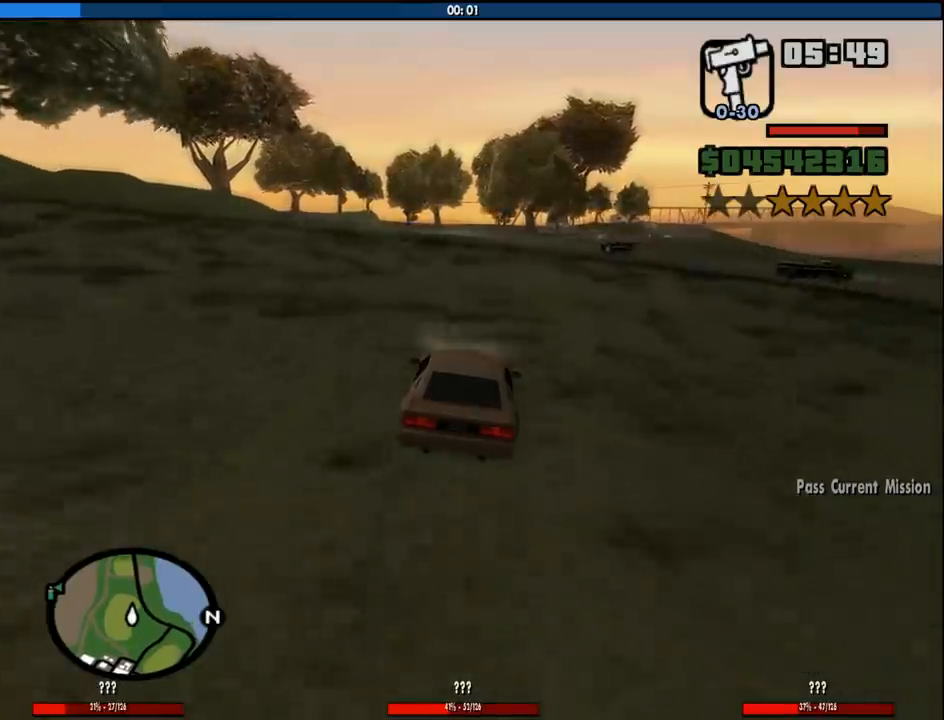
{"keys": ["w"], "mouse": [], "events": []}
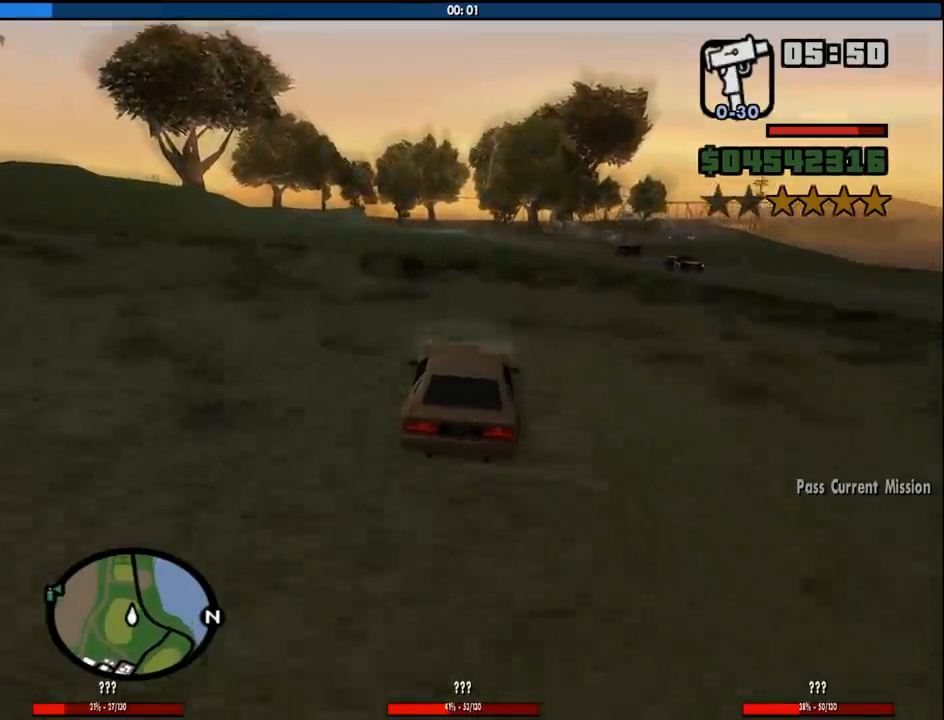
{"keys": ["w"], "mouse": [], "events": []}
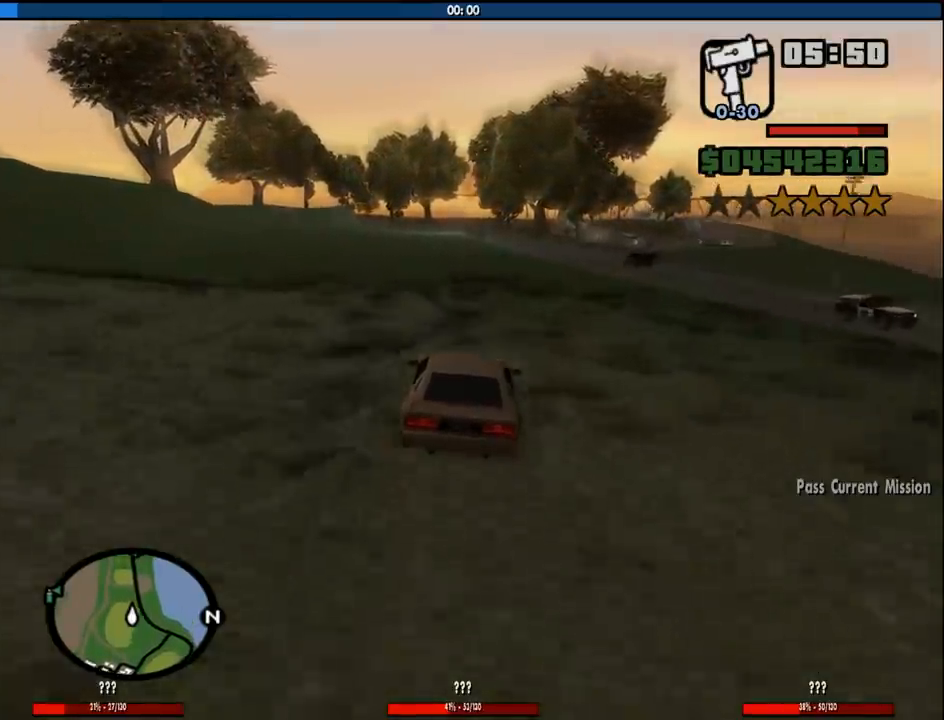
{"keys": ["w"], "mouse": [], "events": []}
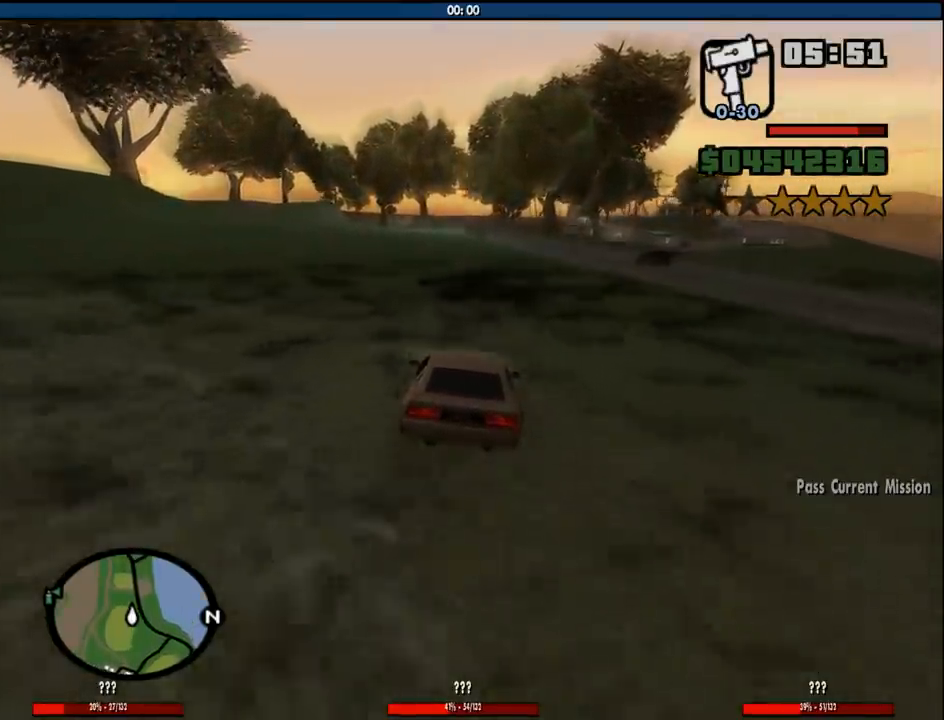
{"keys": ["w"], "mouse": [], "events": [[116, "d", "down"], [250, "d", "up"]]}
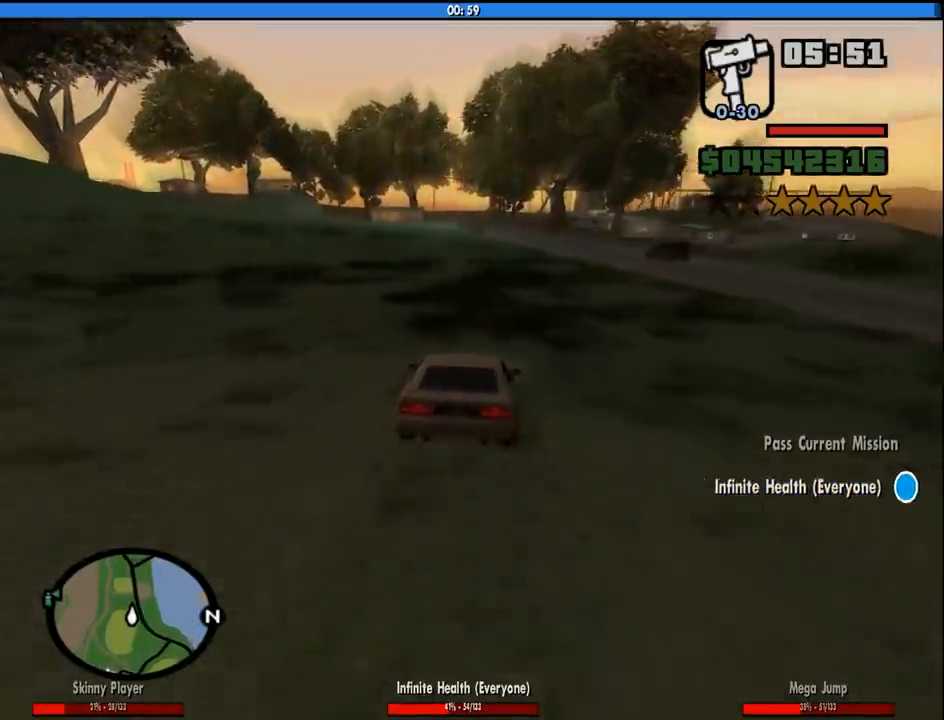
{"keys": ["w"], "mouse": [], "events": [[33, "d", "down"], [133, "d", "up"]]}